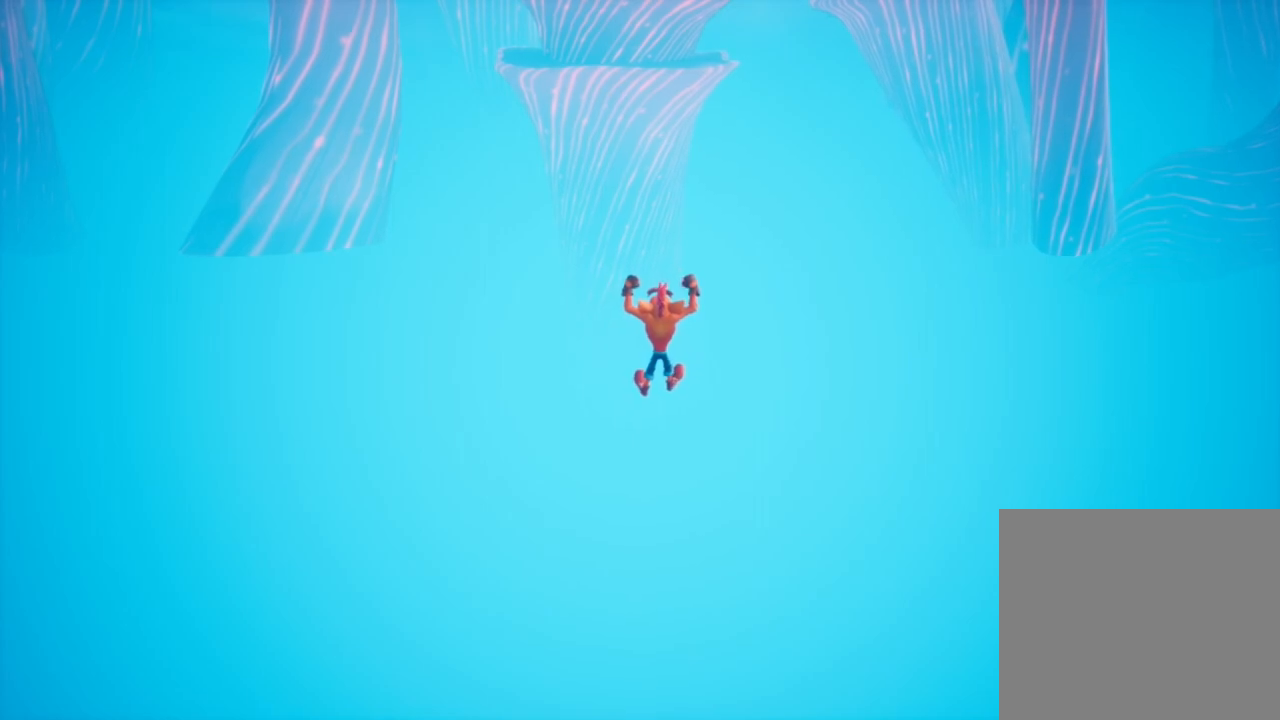
Gameplay with a controller (PlayStation layout); each line is a JSON object with the inputs held at the frame after it. "events" lists button and stick changes between this image and that frame as [ms after this image, input, new state], when the widget could be followed in between. Not read: right_stick.
{"buttons": [], "left_stick": "up", "events": []}
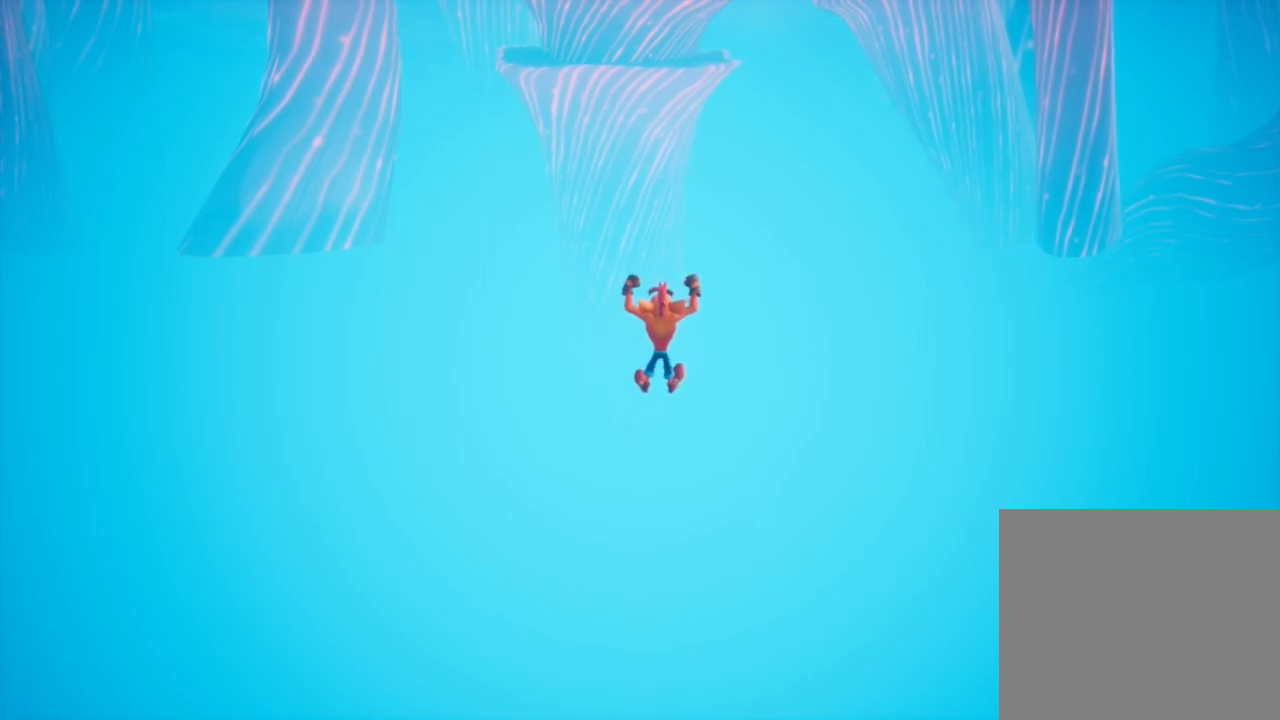
{"buttons": [], "left_stick": "up", "events": []}
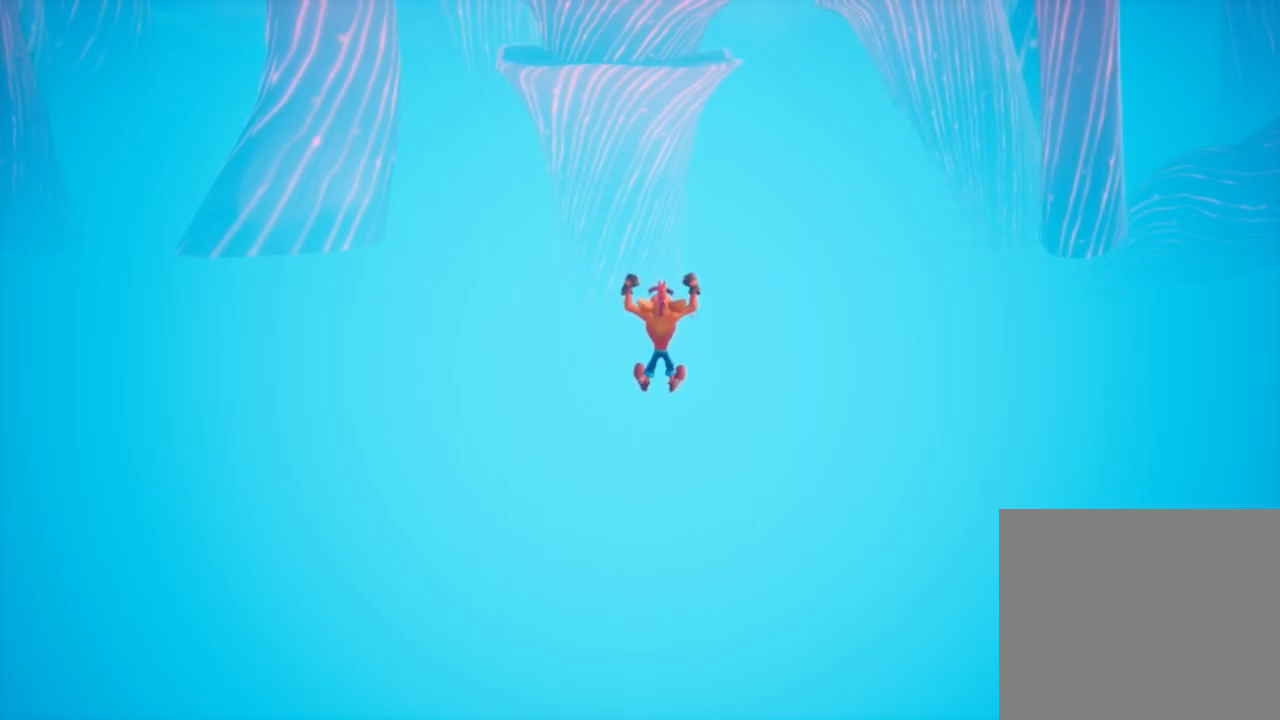
{"buttons": [], "left_stick": "up", "events": []}
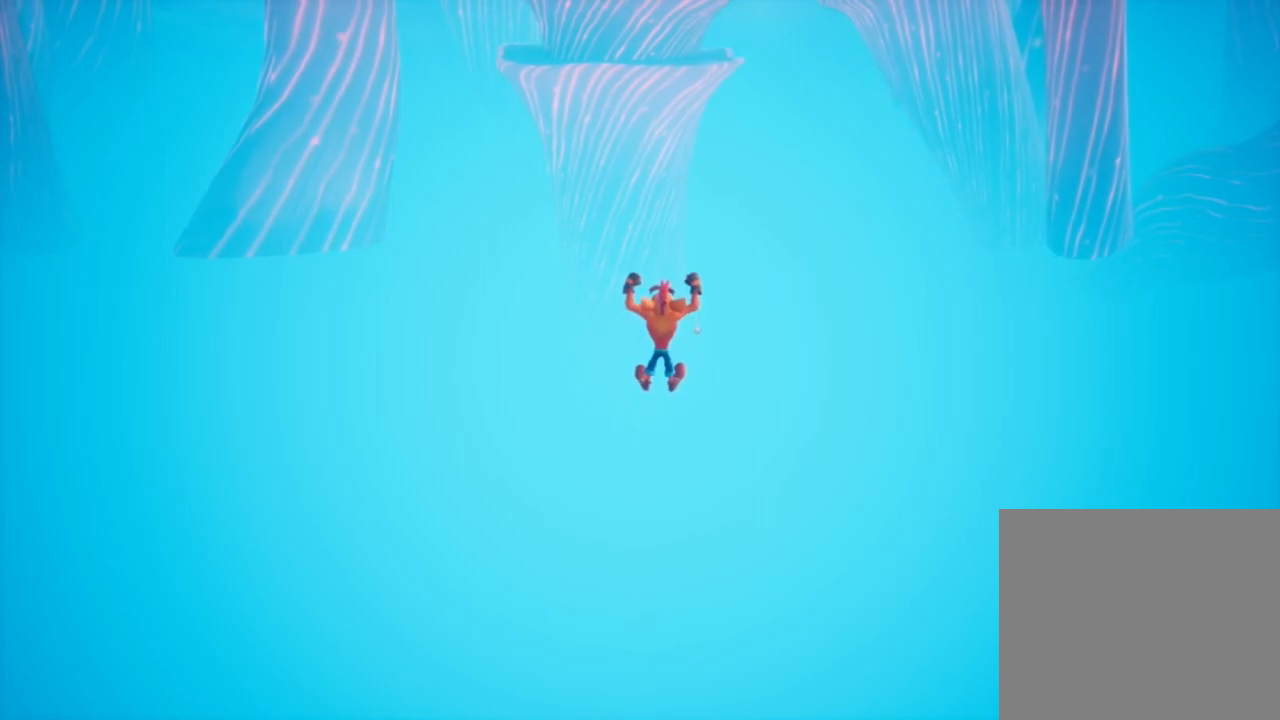
{"buttons": [], "left_stick": "up", "events": []}
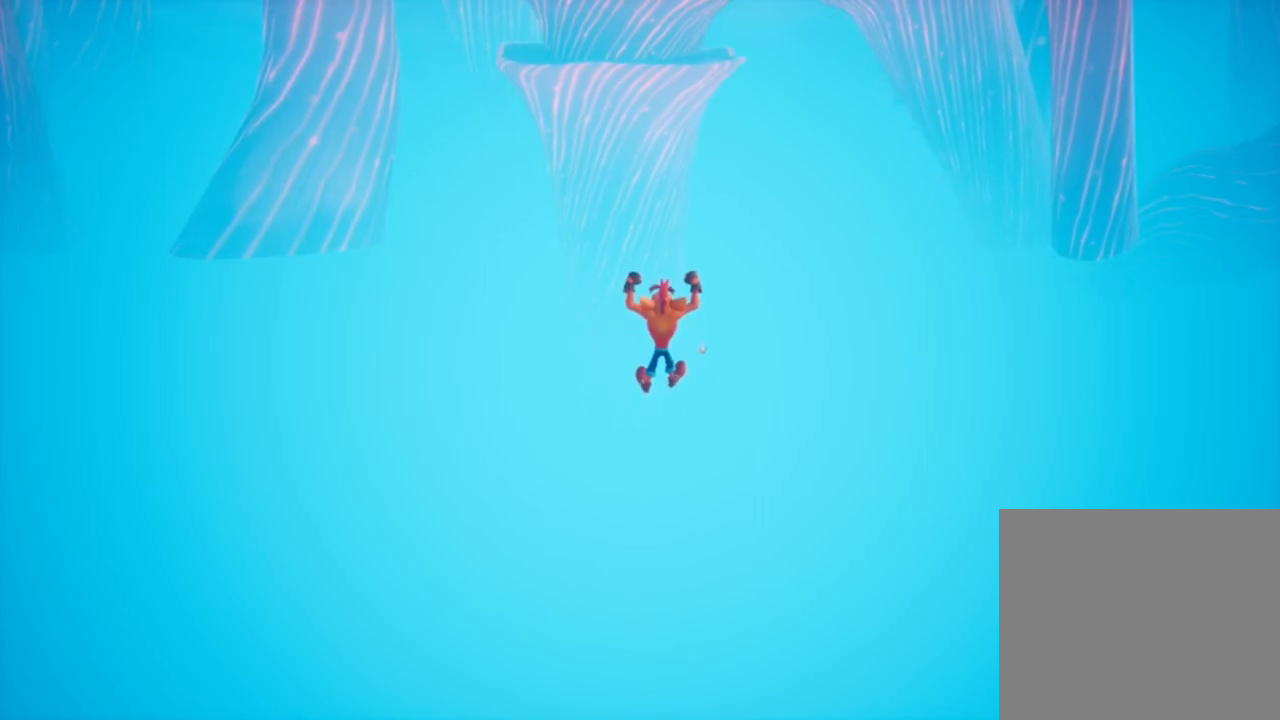
{"buttons": [], "left_stick": "up", "events": []}
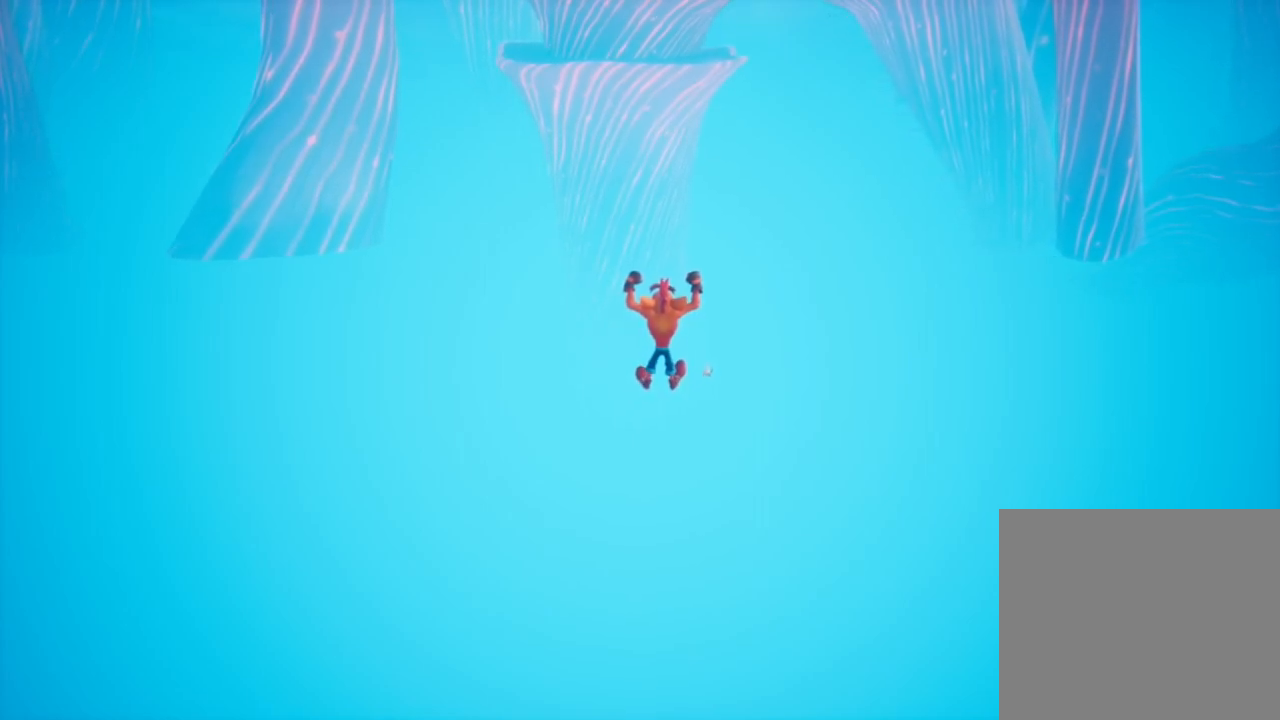
{"buttons": [], "left_stick": "up", "events": []}
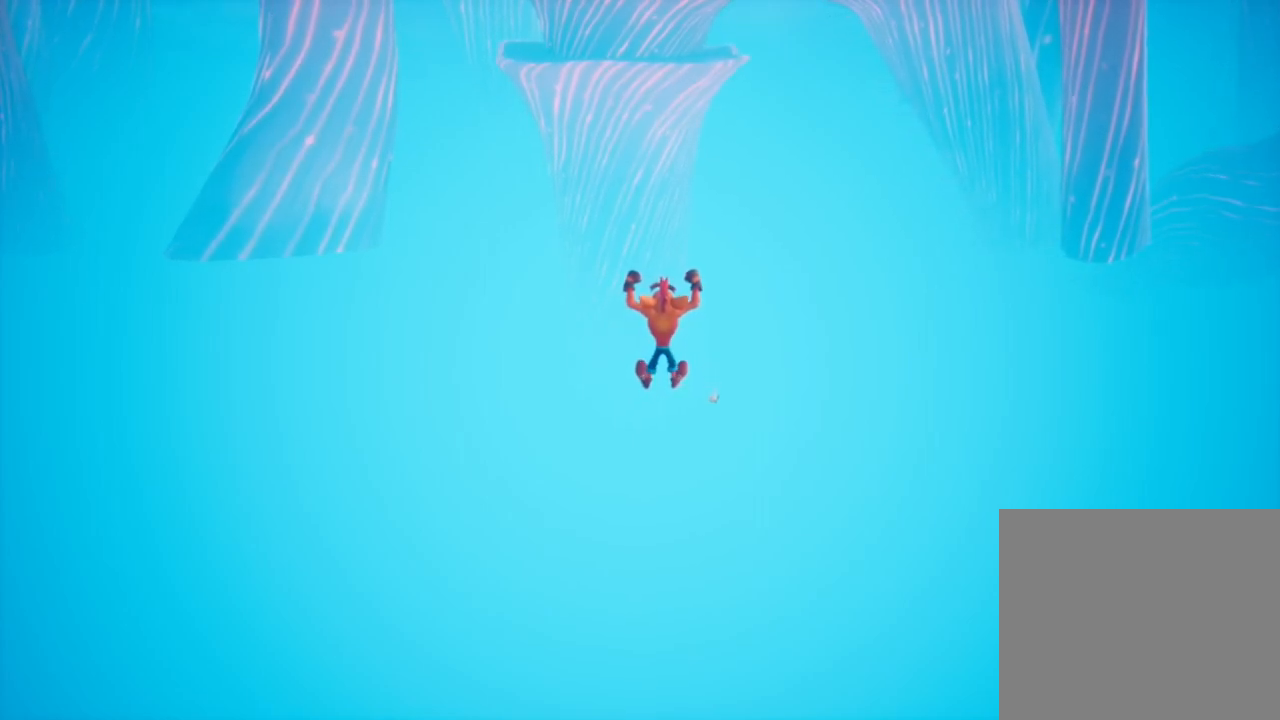
{"buttons": [], "left_stick": "up", "events": []}
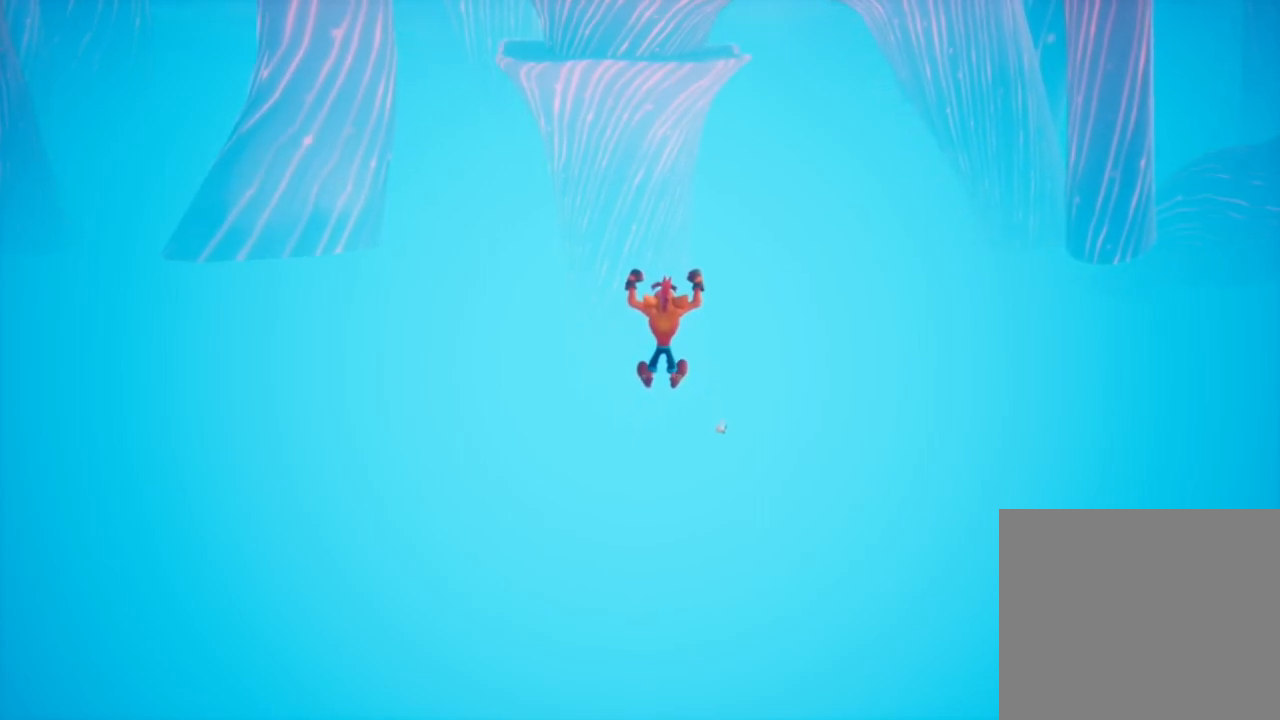
{"buttons": [], "left_stick": "up", "events": []}
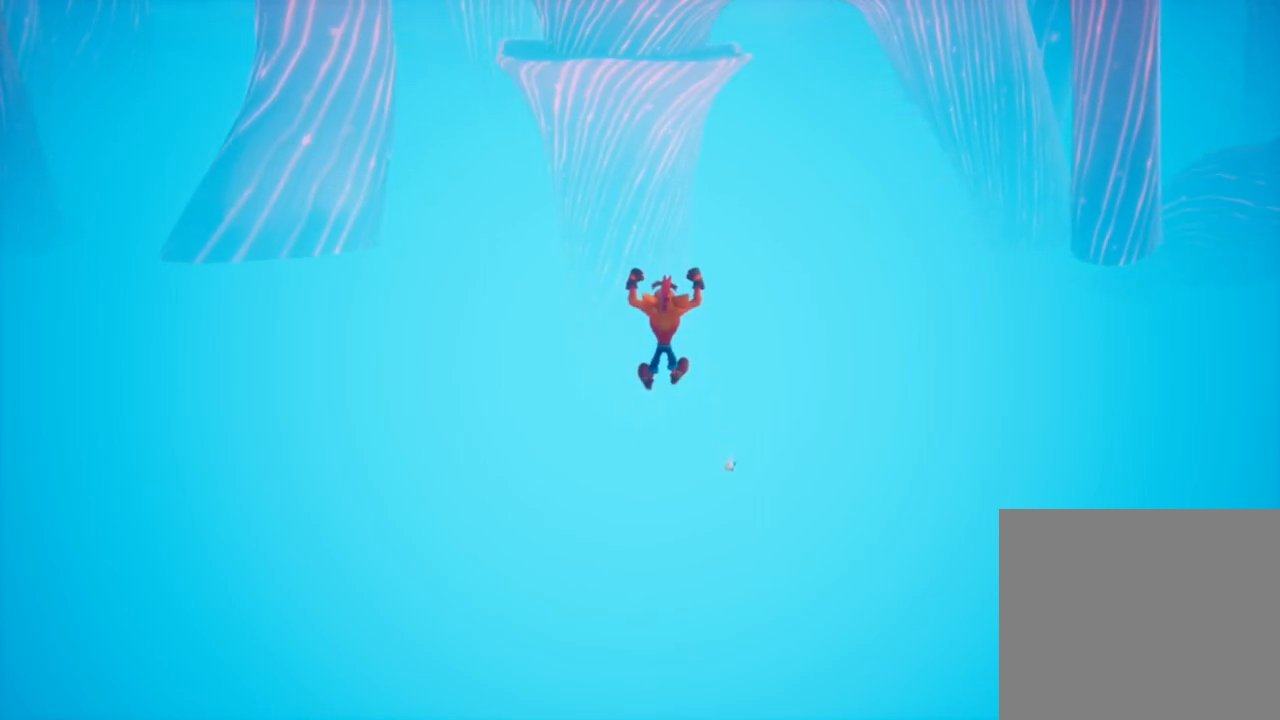
{"buttons": [], "left_stick": "up", "events": []}
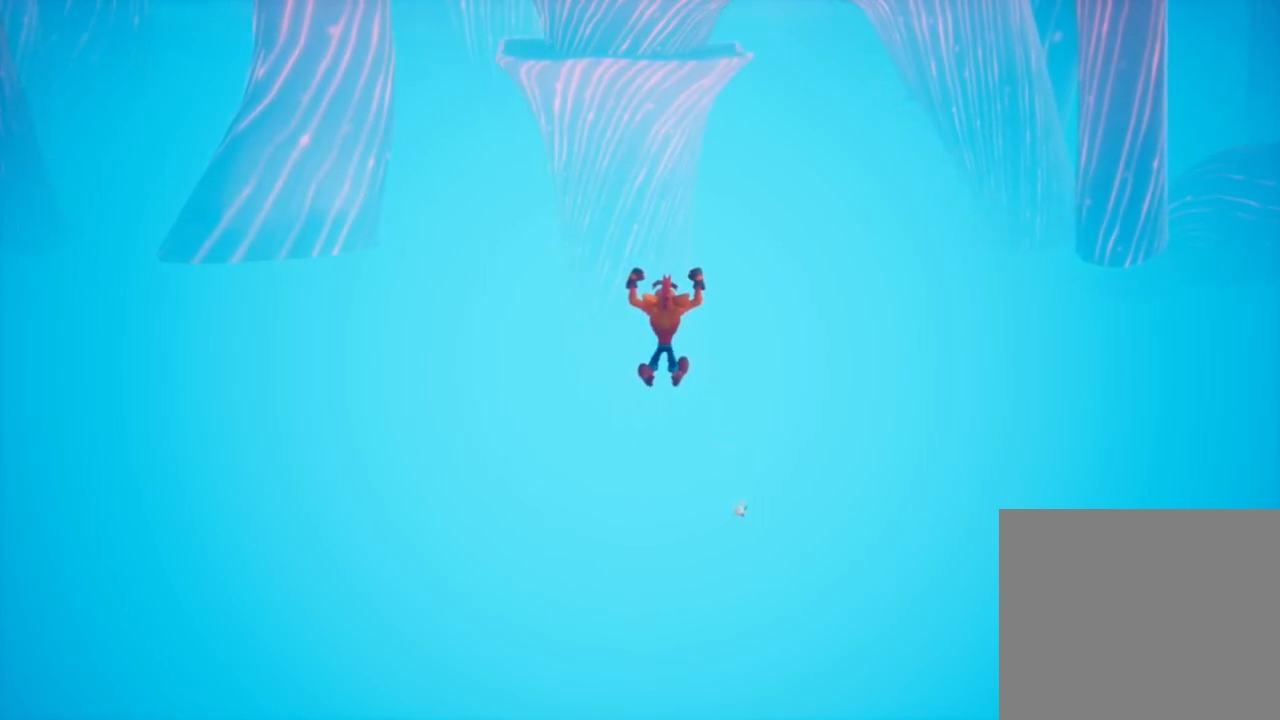
{"buttons": [], "left_stick": "up", "events": []}
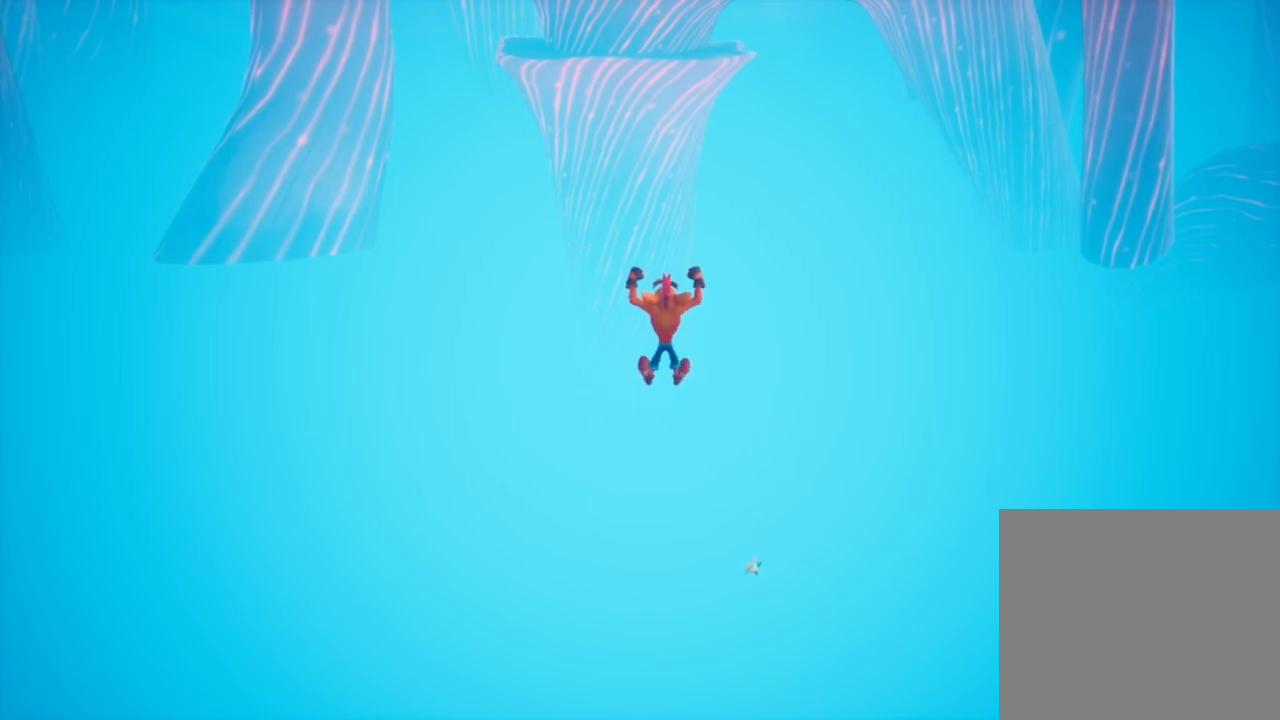
{"buttons": [], "left_stick": "up", "events": []}
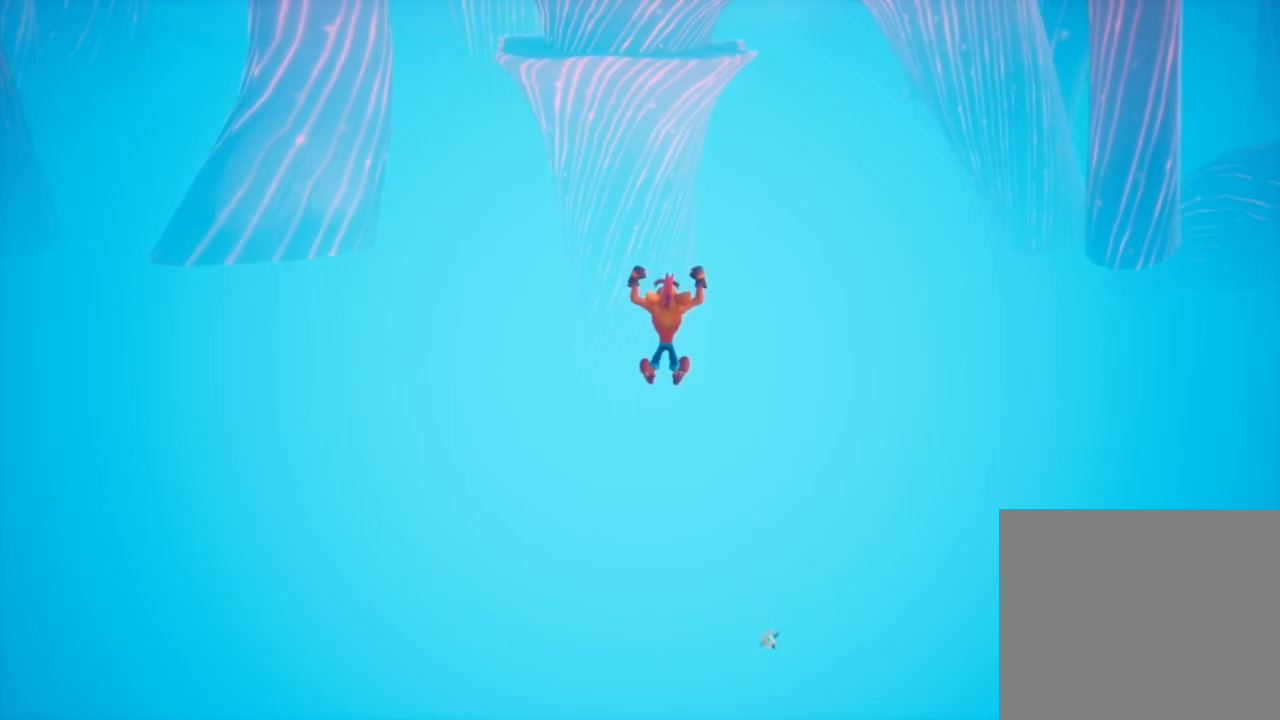
{"buttons": [], "left_stick": "up", "events": []}
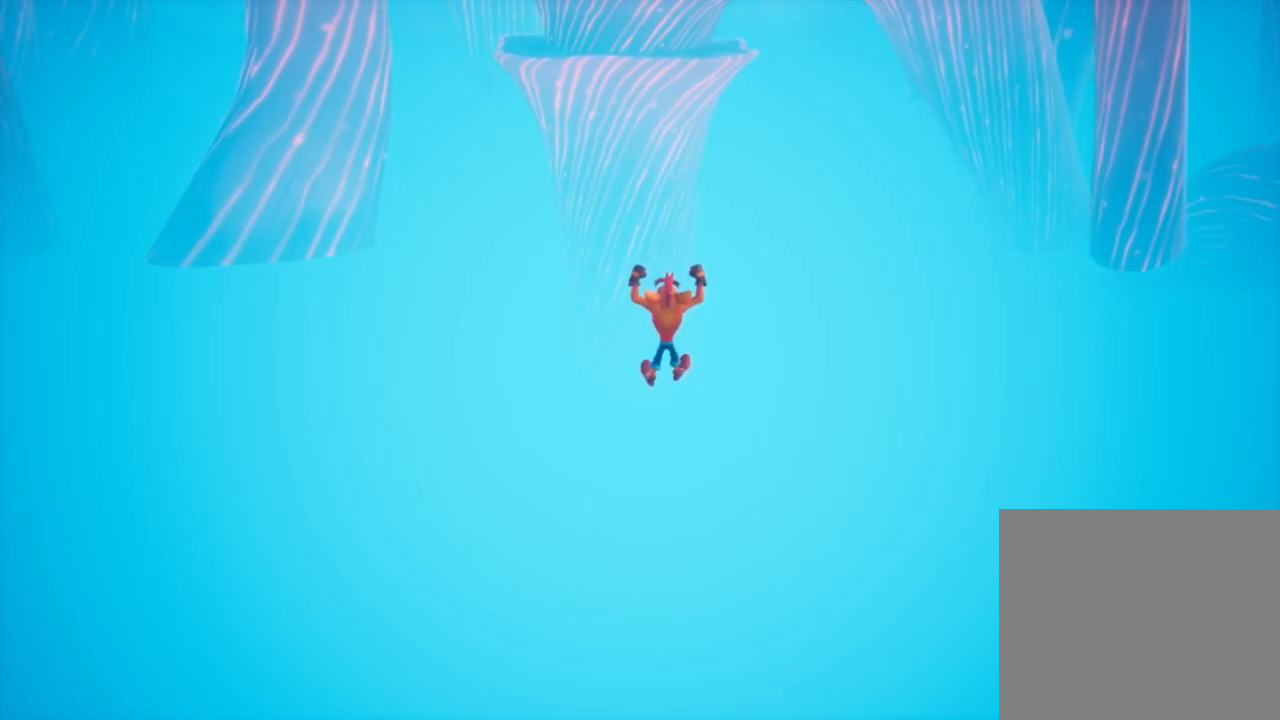
{"buttons": [], "left_stick": "up", "events": []}
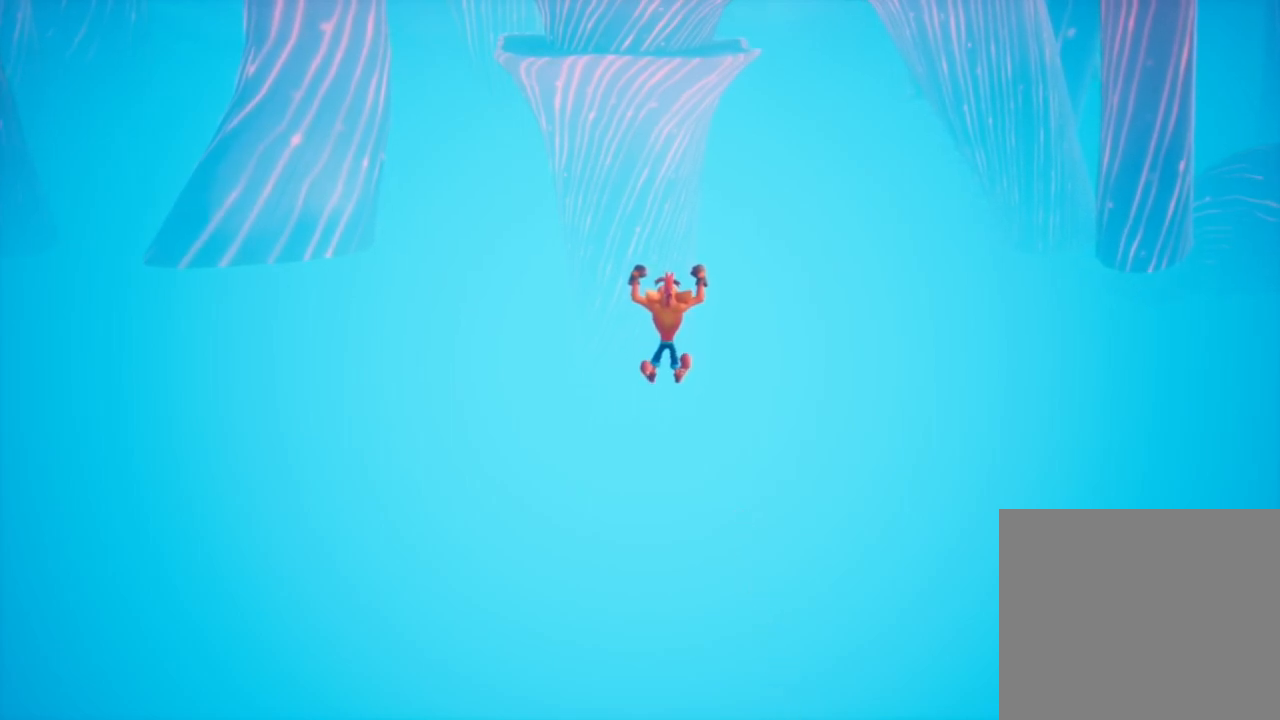
{"buttons": [], "left_stick": "up", "events": []}
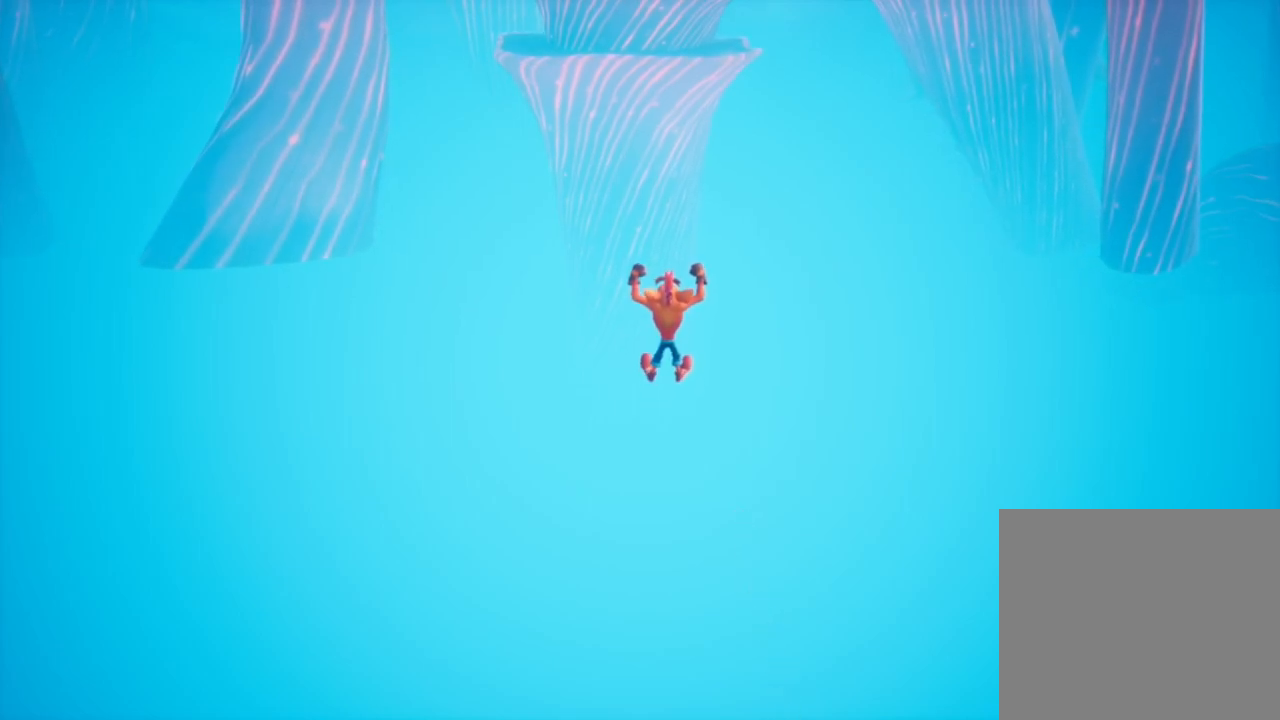
{"buttons": [], "left_stick": "up", "events": []}
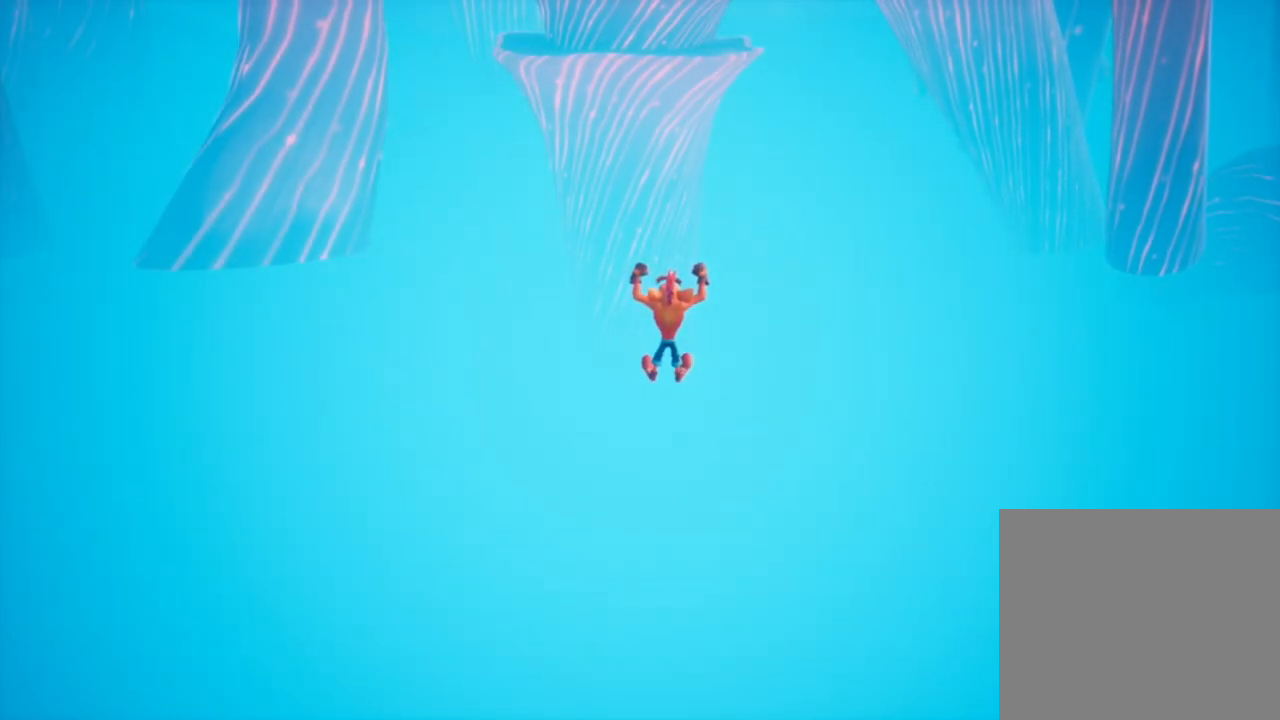
{"buttons": [], "left_stick": "up", "events": []}
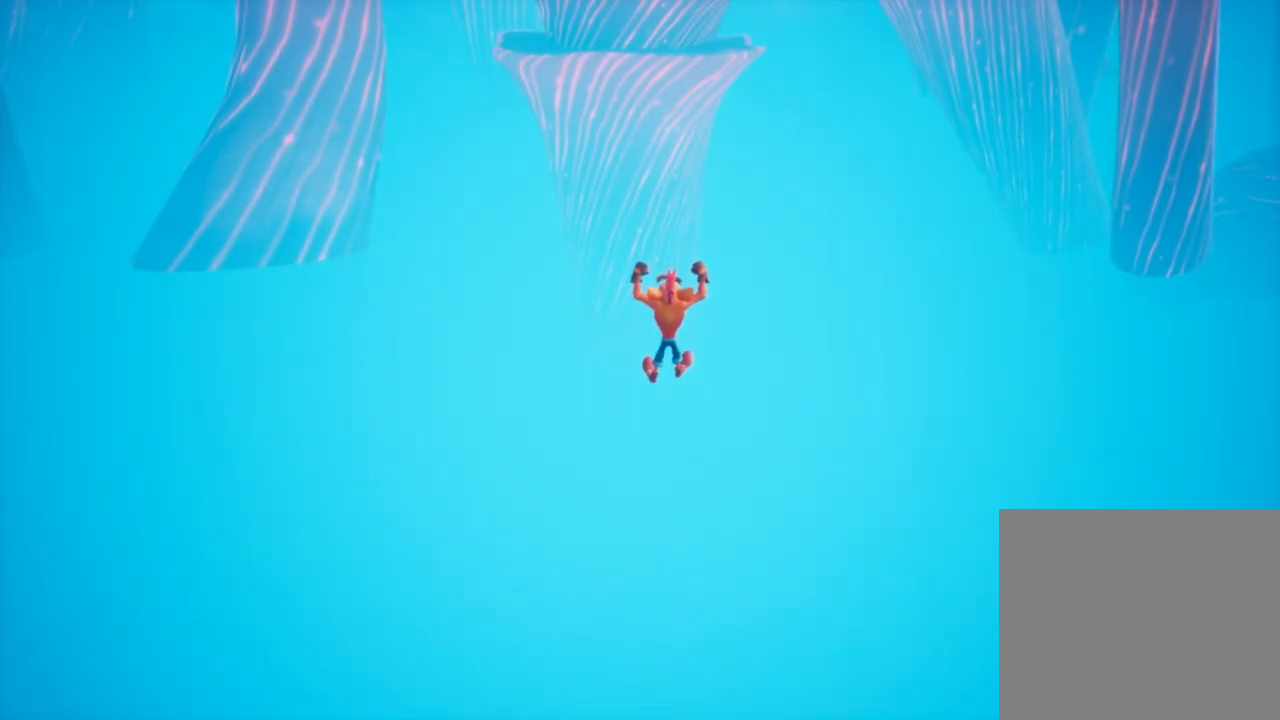
{"buttons": [], "left_stick": "up", "events": []}
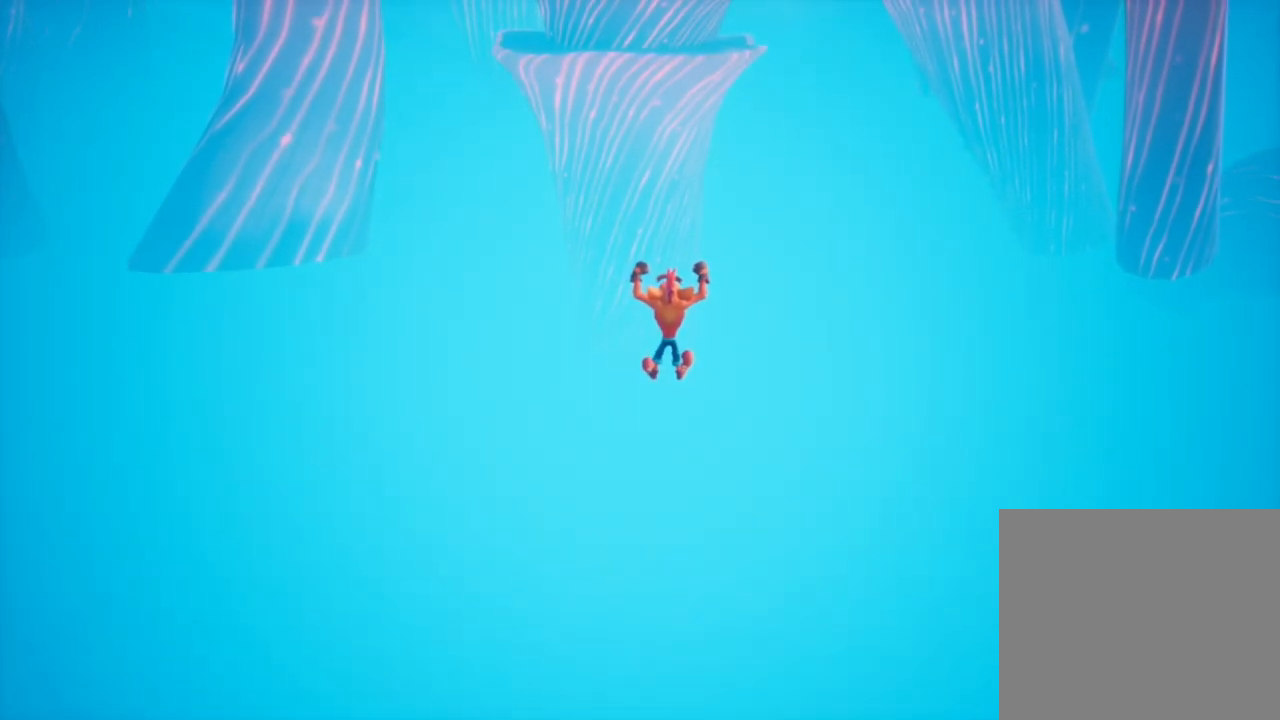
{"buttons": [], "left_stick": "up", "events": []}
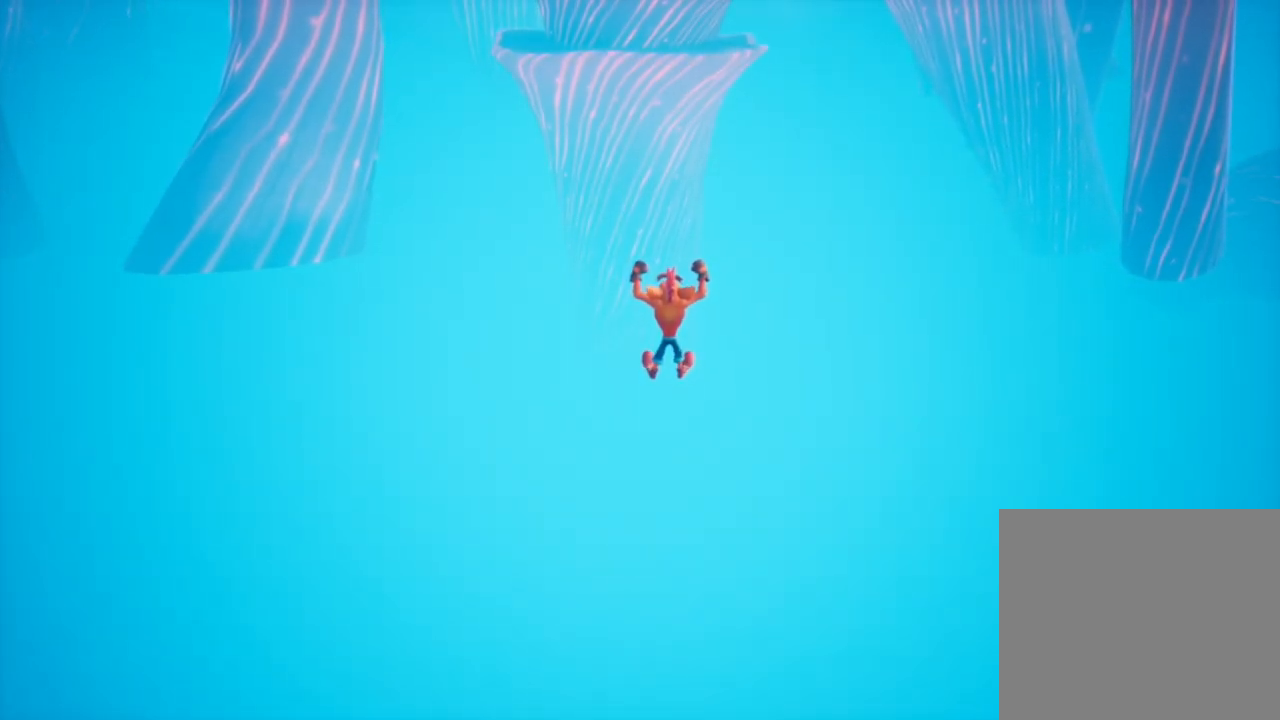
{"buttons": [], "left_stick": "up", "events": []}
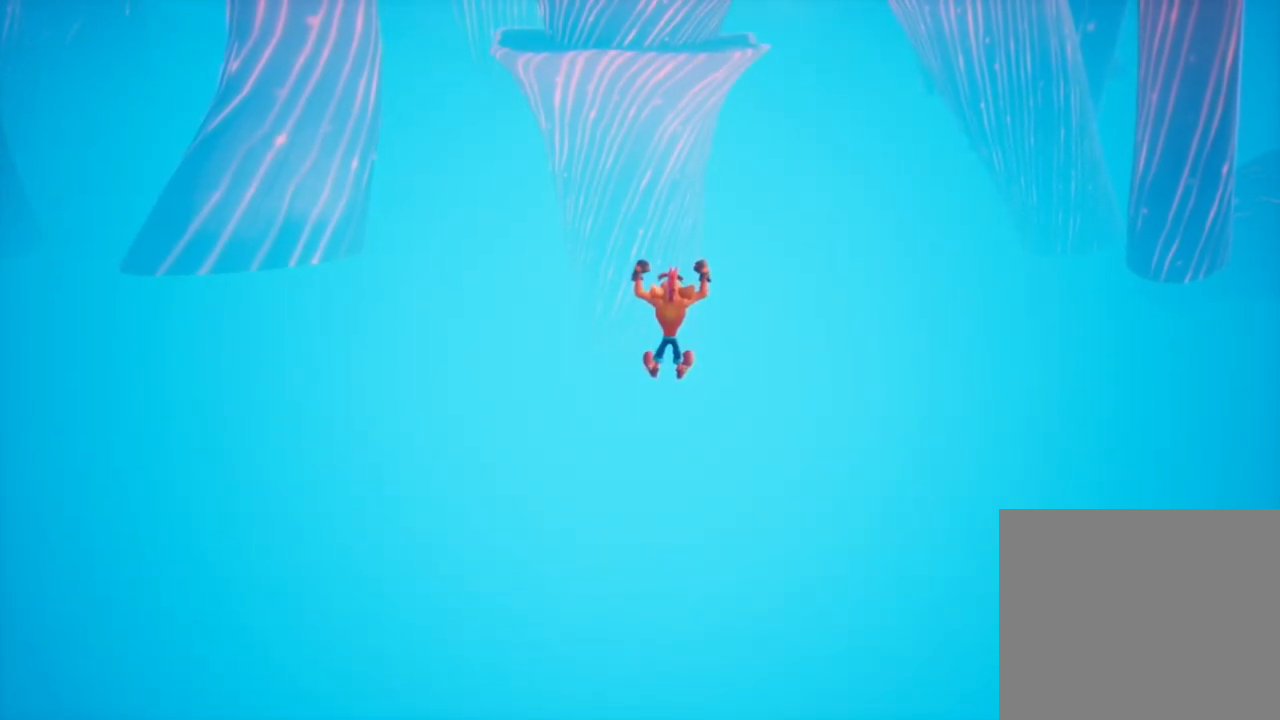
{"buttons": [], "left_stick": "up", "events": []}
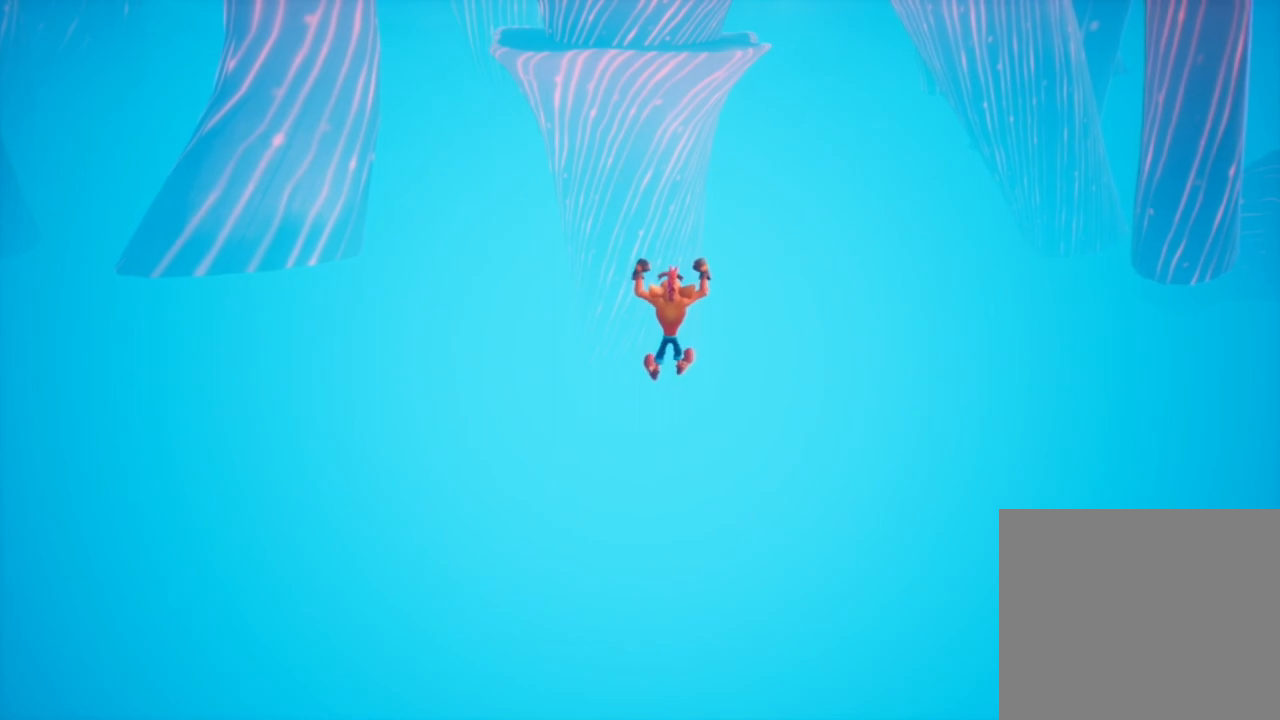
{"buttons": [], "left_stick": "up", "events": []}
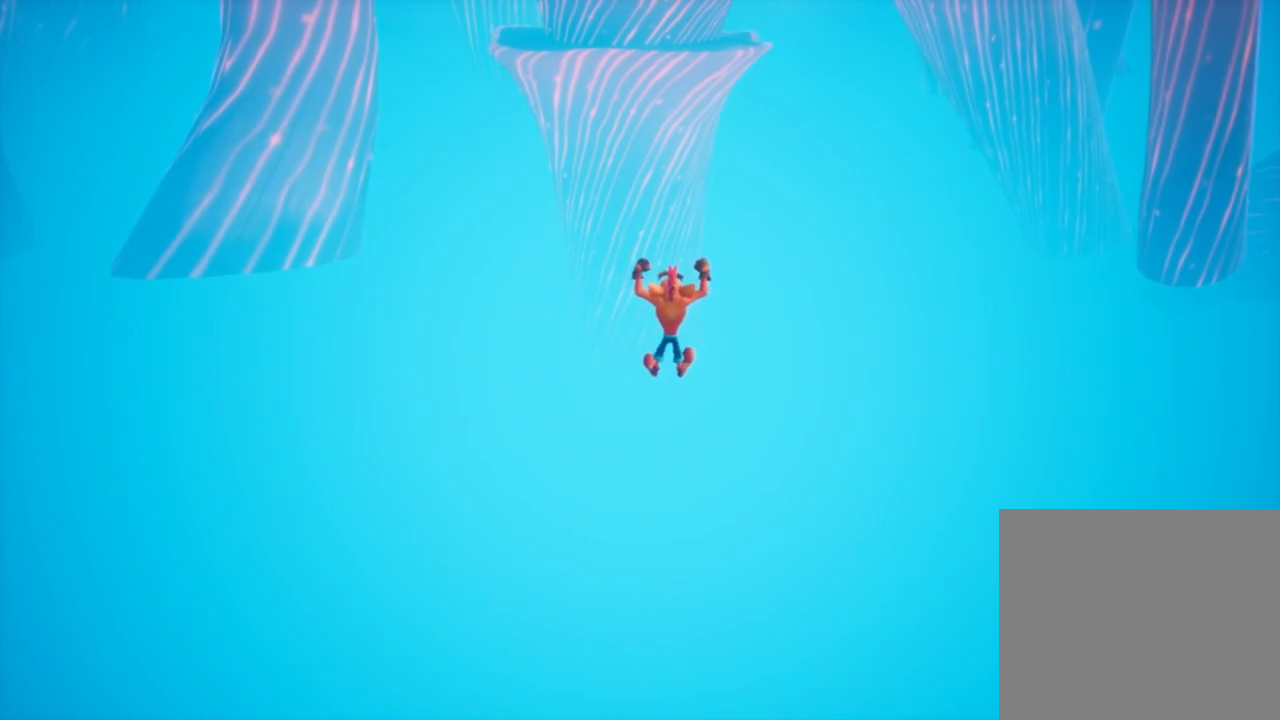
{"buttons": [], "left_stick": "up", "events": []}
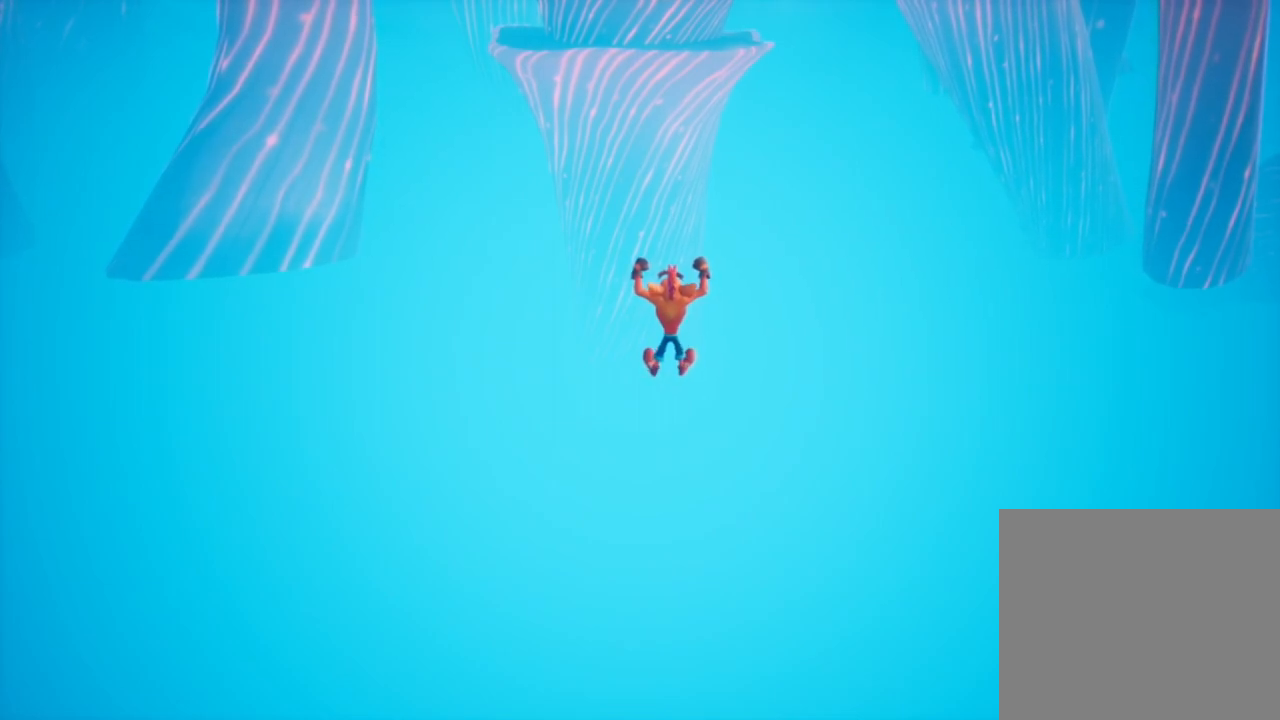
{"buttons": [], "left_stick": "up", "events": []}
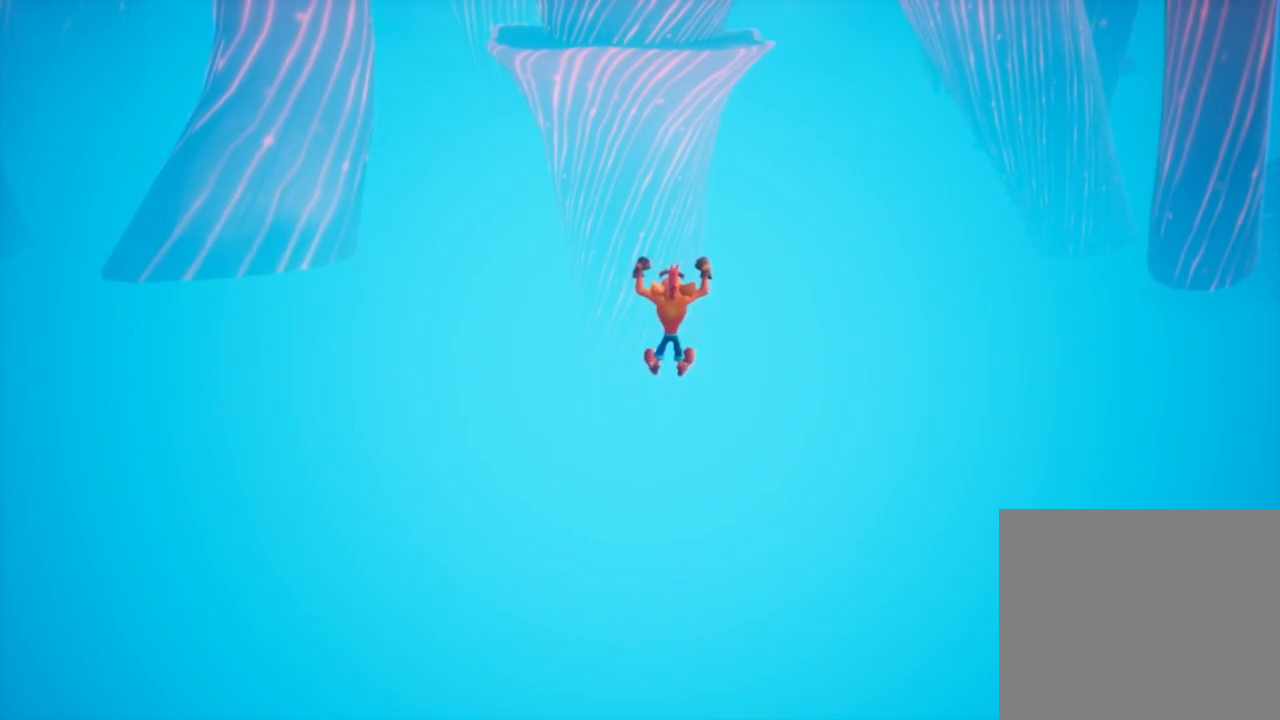
{"buttons": [], "left_stick": "up", "events": []}
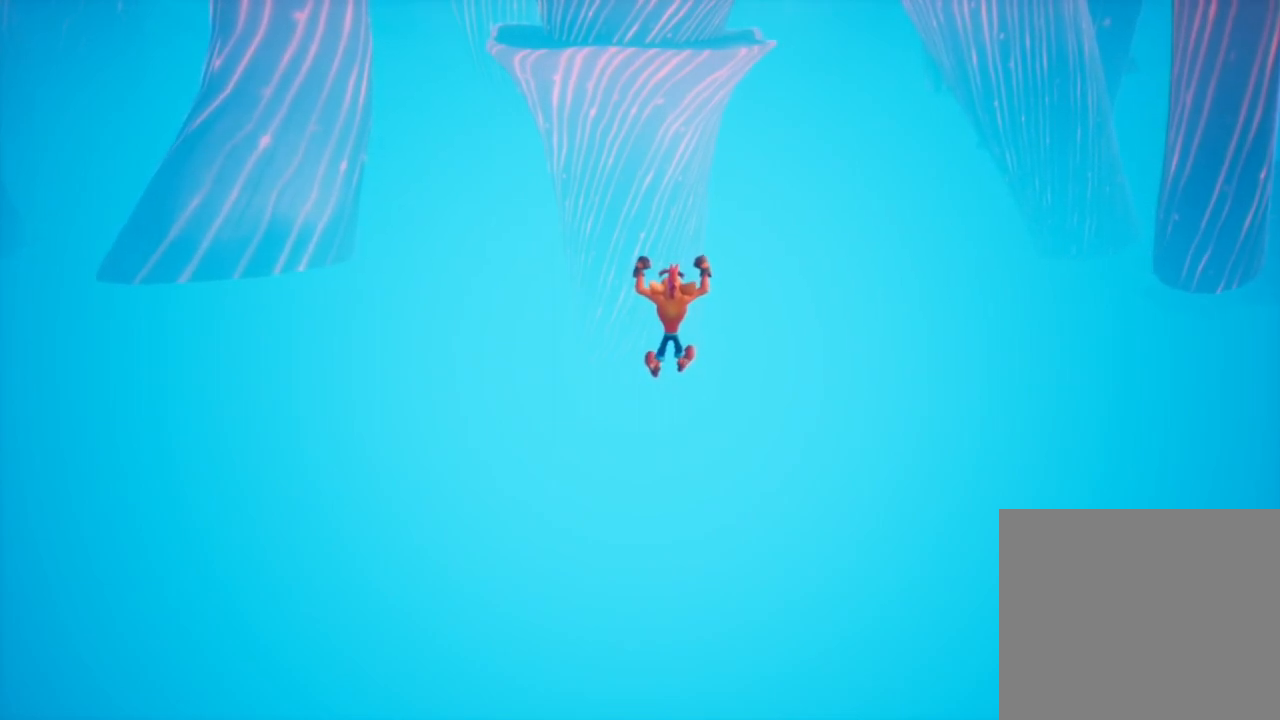
{"buttons": [], "left_stick": "up", "events": []}
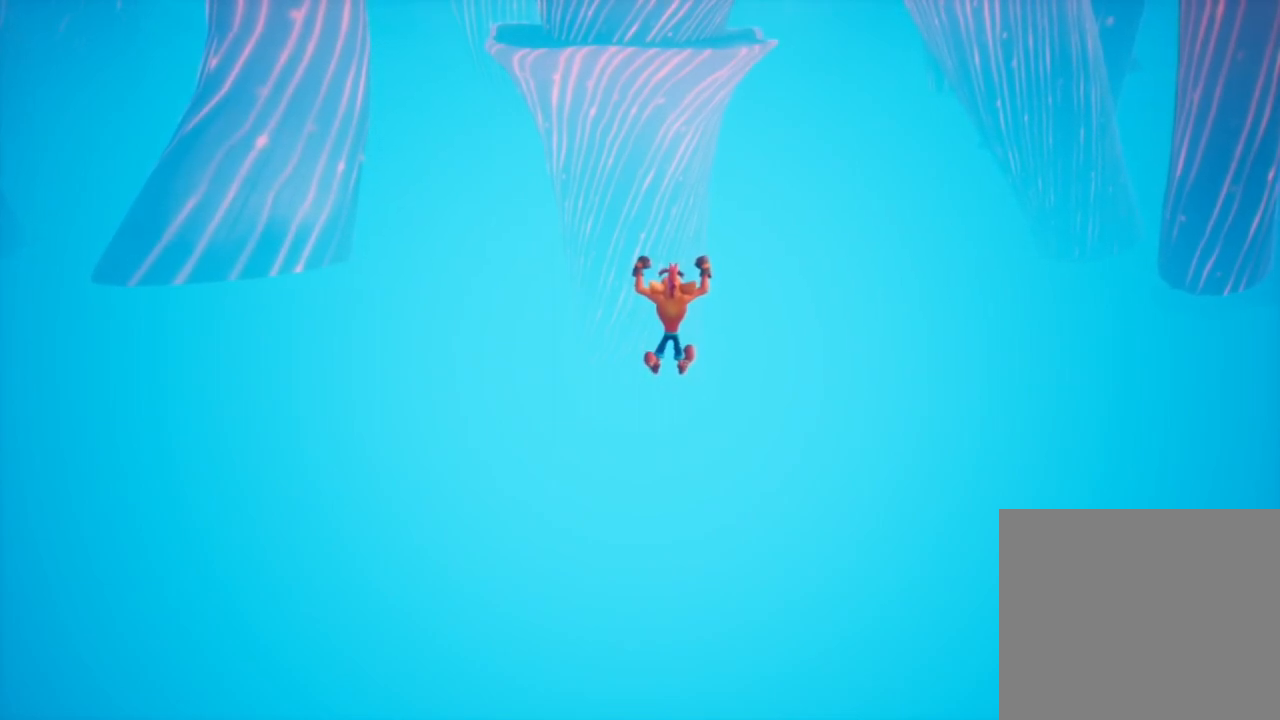
{"buttons": [], "left_stick": "up", "events": []}
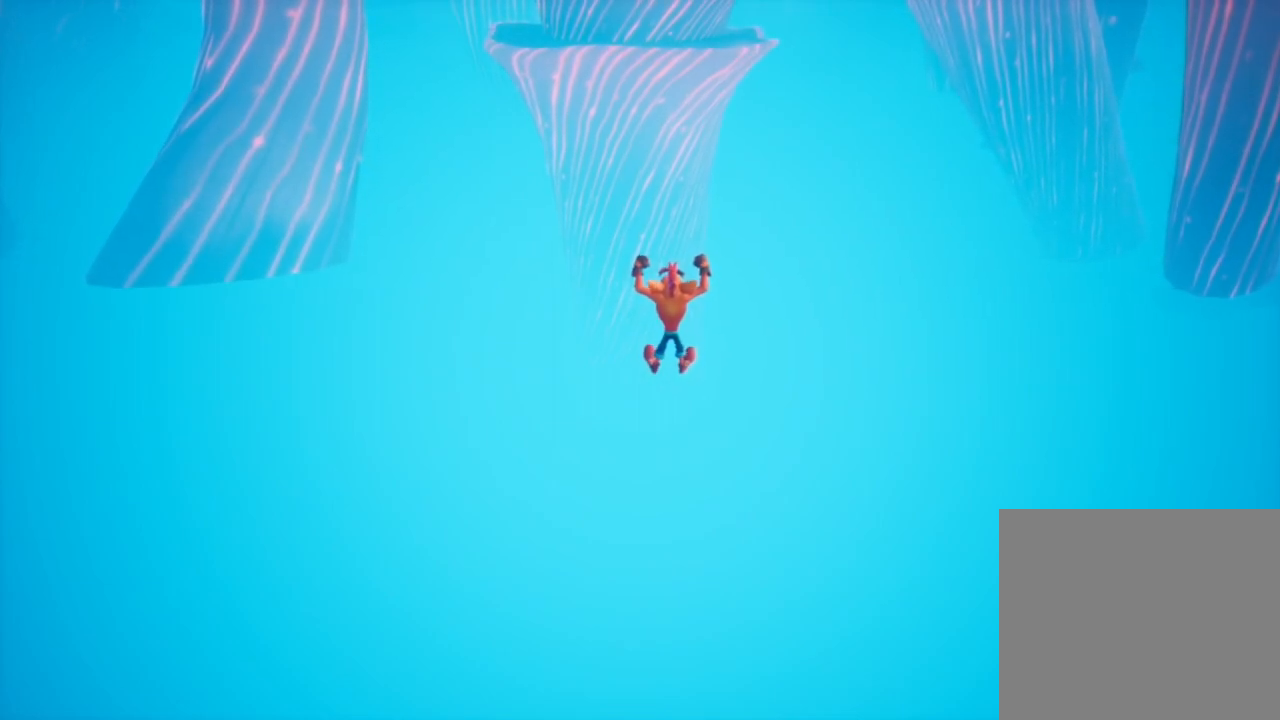
{"buttons": [], "left_stick": "up", "events": []}
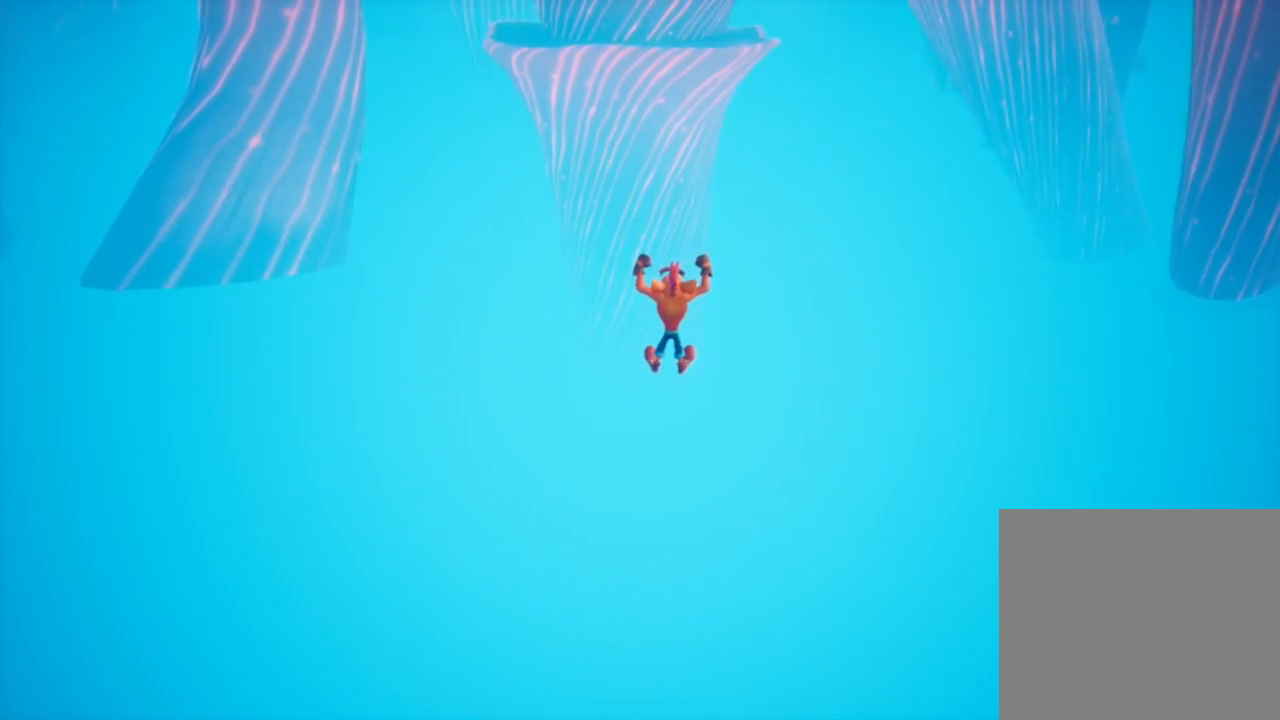
{"buttons": [], "left_stick": "up", "events": []}
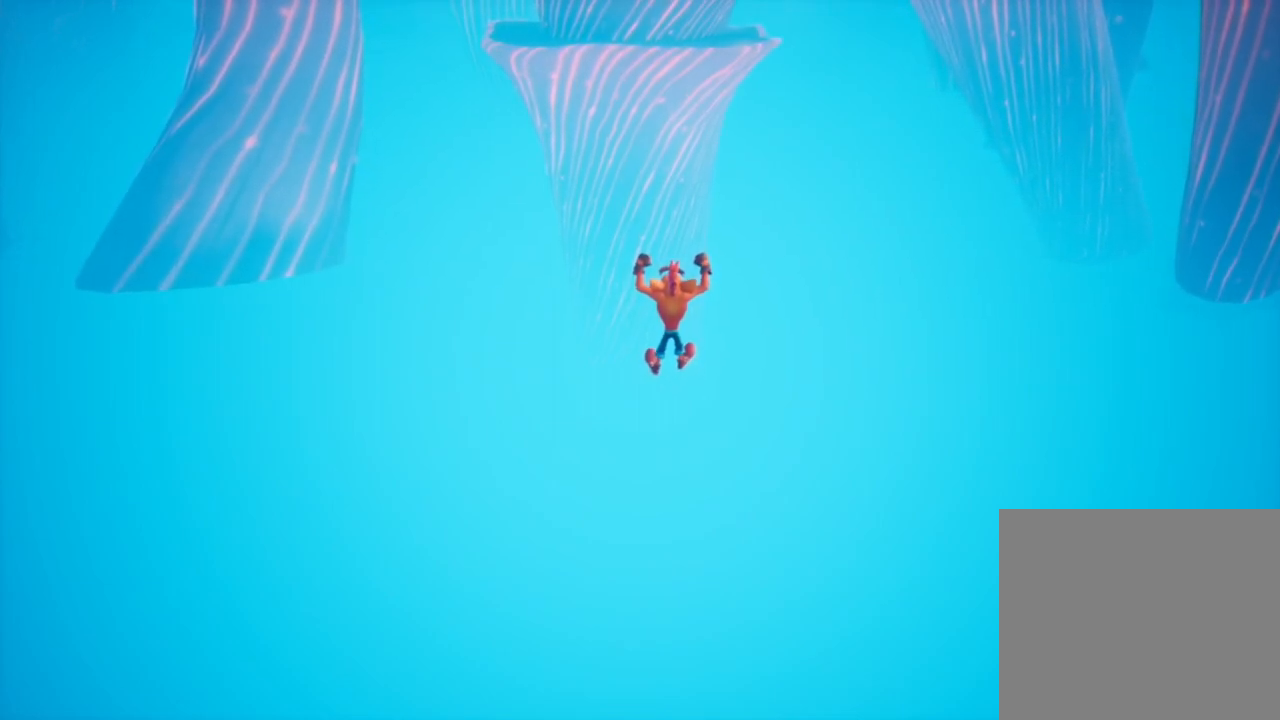
{"buttons": [], "left_stick": "up", "events": []}